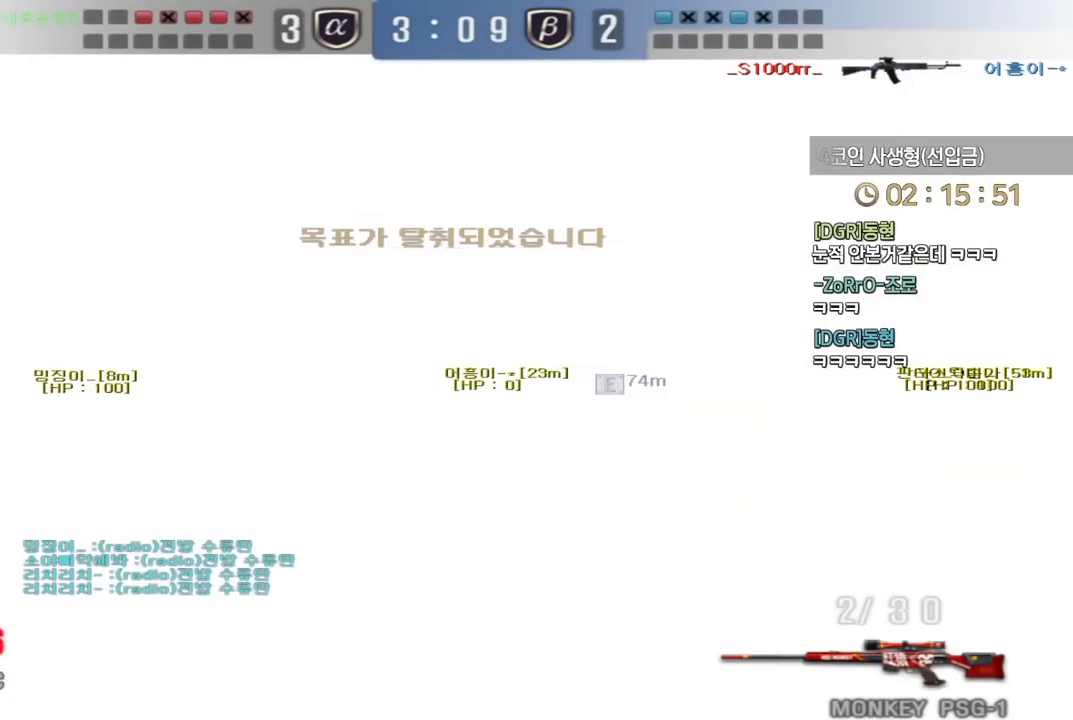
Gameplay with keyboard; each line is a JSON object with the keys held at the frame after it. "events" lists presses ("down") and releases ("up") of "a", "ctrl", "d", "e", "f", "q", "r", "s", "shift", "space", "tab" and "w" between this image and that frame as [ms after this image, input, new state], when the widget could be followed in between. No other keys are recorded. Mouse input is not recorded.
{"keys": ["space"], "events": [[83, "w", "down"], [100, "a", "down"], [350, "ctrl", "up"], [467, "ctrl", "down"], [483, "a", "up"], [483, "w", "up"], [500, "ctrl", "up"], [500, "space", "down"]]}
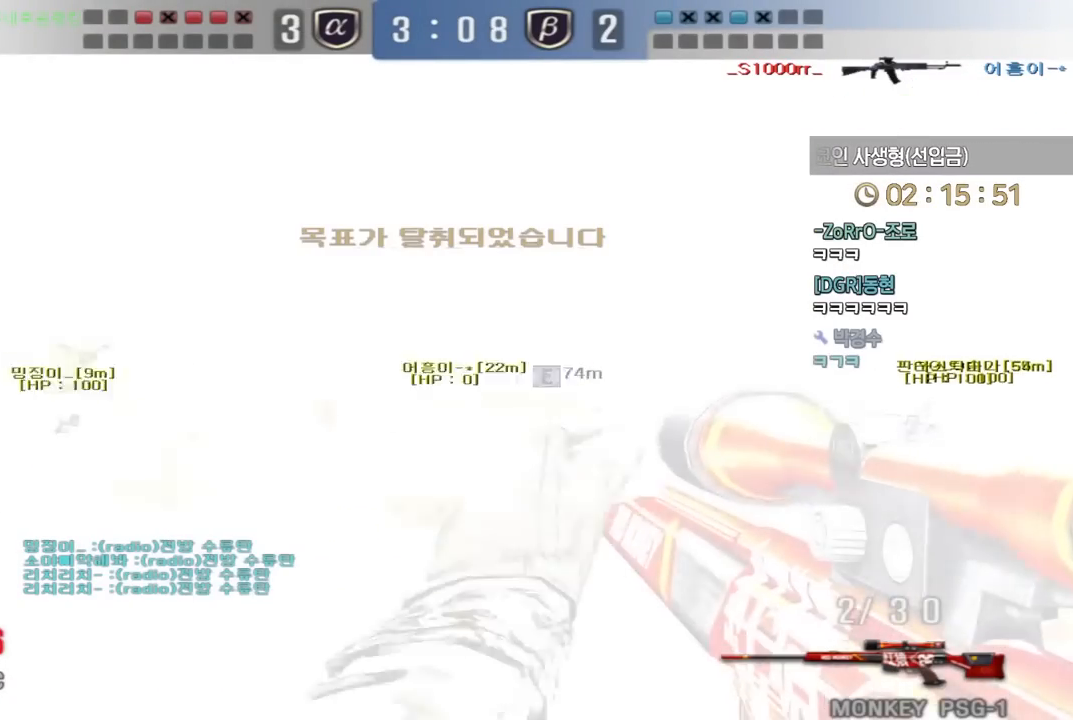
{"keys": [], "events": [[50, "space", "up"]]}
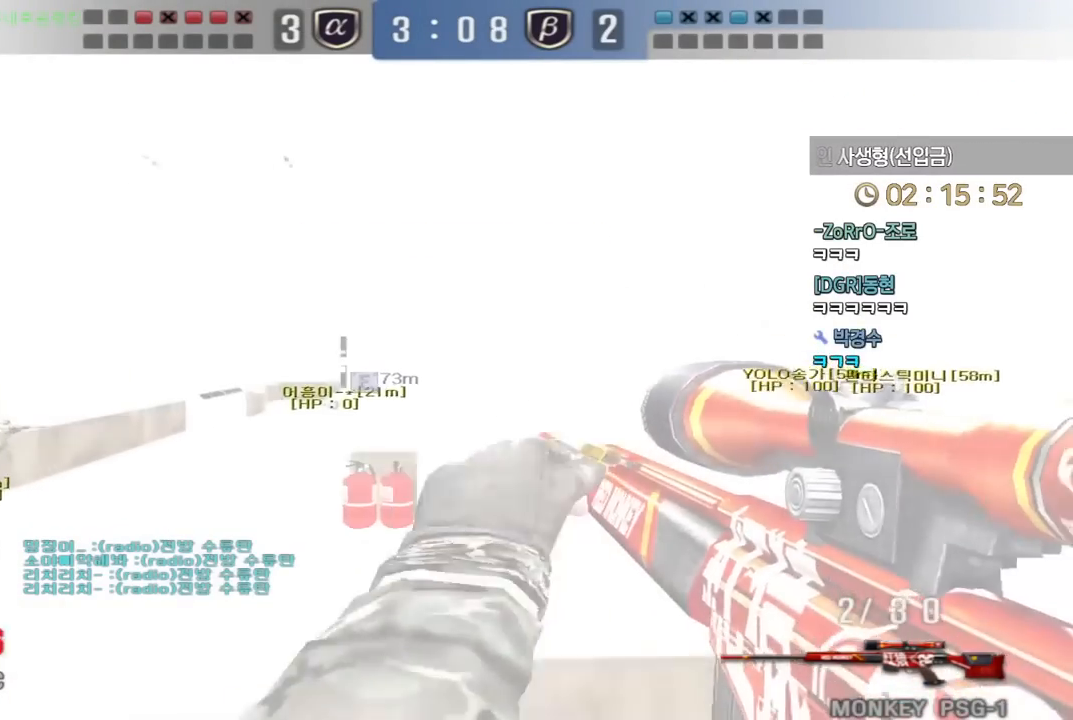
{"keys": ["ctrl"], "events": [[83, "ctrl", "down"]]}
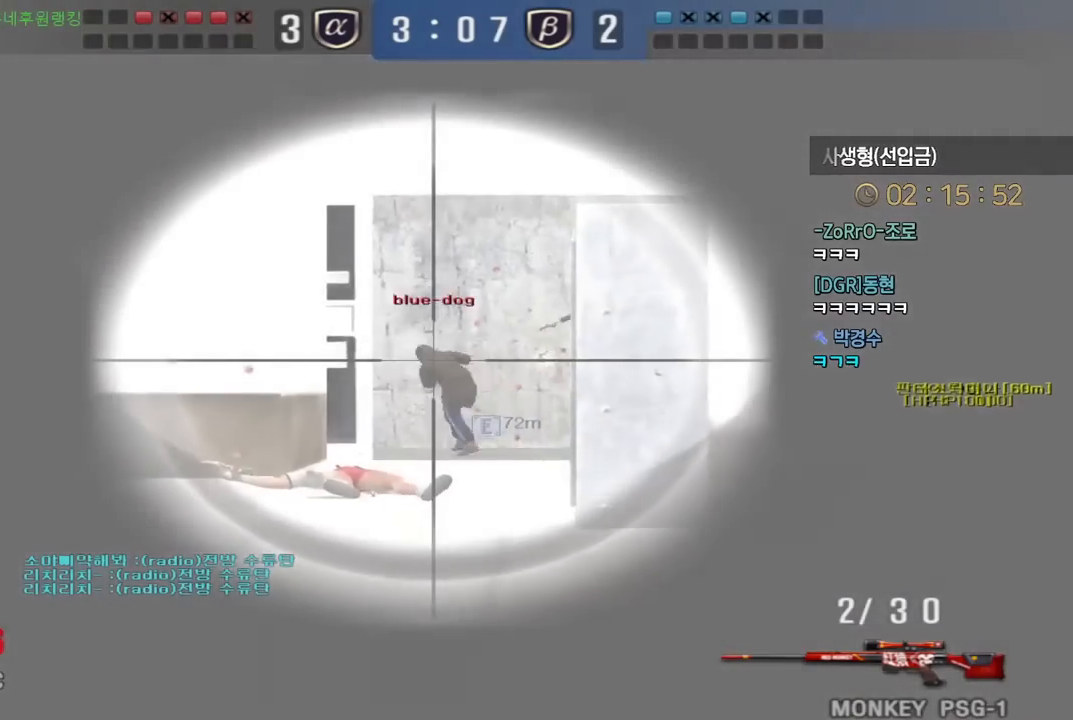
{"keys": ["a", "s"], "events": [[150, "d", "down"], [150, "w", "down"], [167, "ctrl", "up"], [367, "ctrl", "down"], [383, "d", "up"], [383, "w", "up"], [400, "space", "down"], [417, "ctrl", "up"], [433, "space", "up"], [467, "a", "down"], [483, "s", "down"]]}
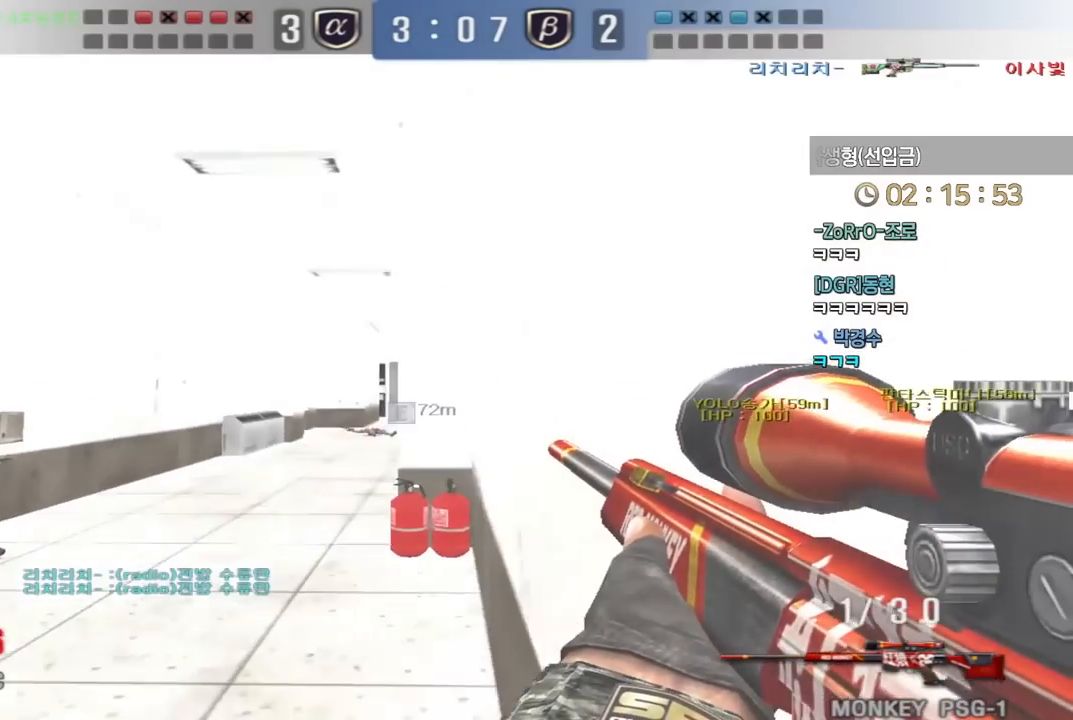
{"keys": ["ctrl", "d", "w"], "events": [[200, "s", "up"], [233, "a", "up"], [267, "ctrl", "down"], [267, "d", "down"], [333, "w", "down"]]}
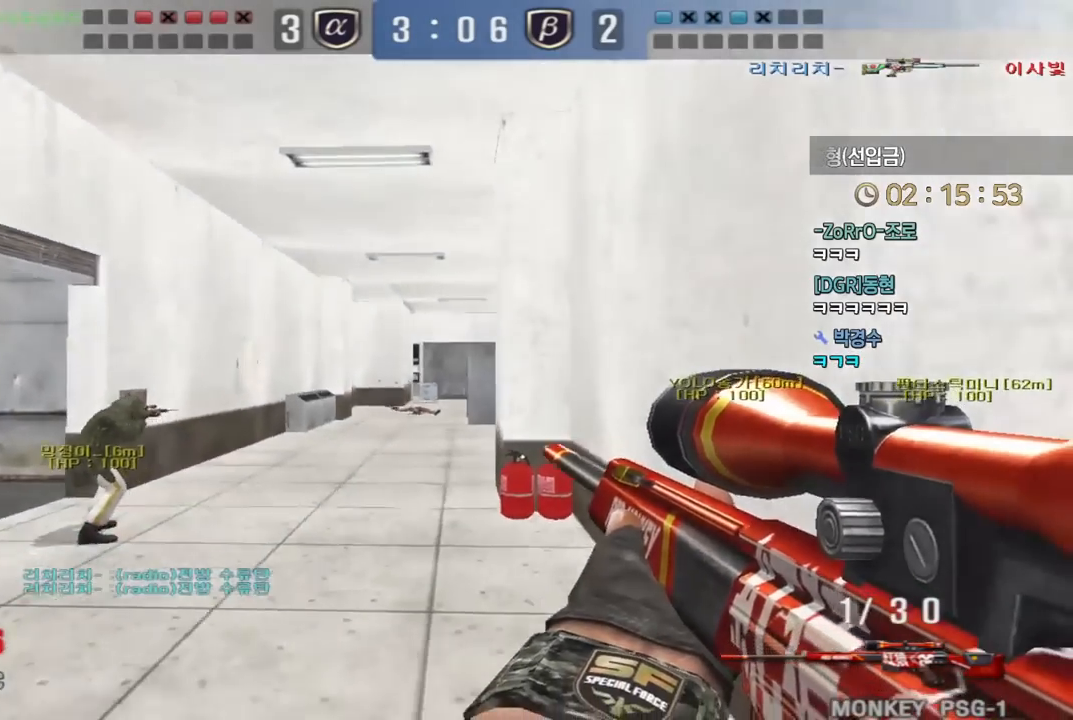
{"keys": ["ctrl"], "events": [[17, "a", "down"], [33, "d", "up"], [83, "w", "up"], [117, "a", "up"]]}
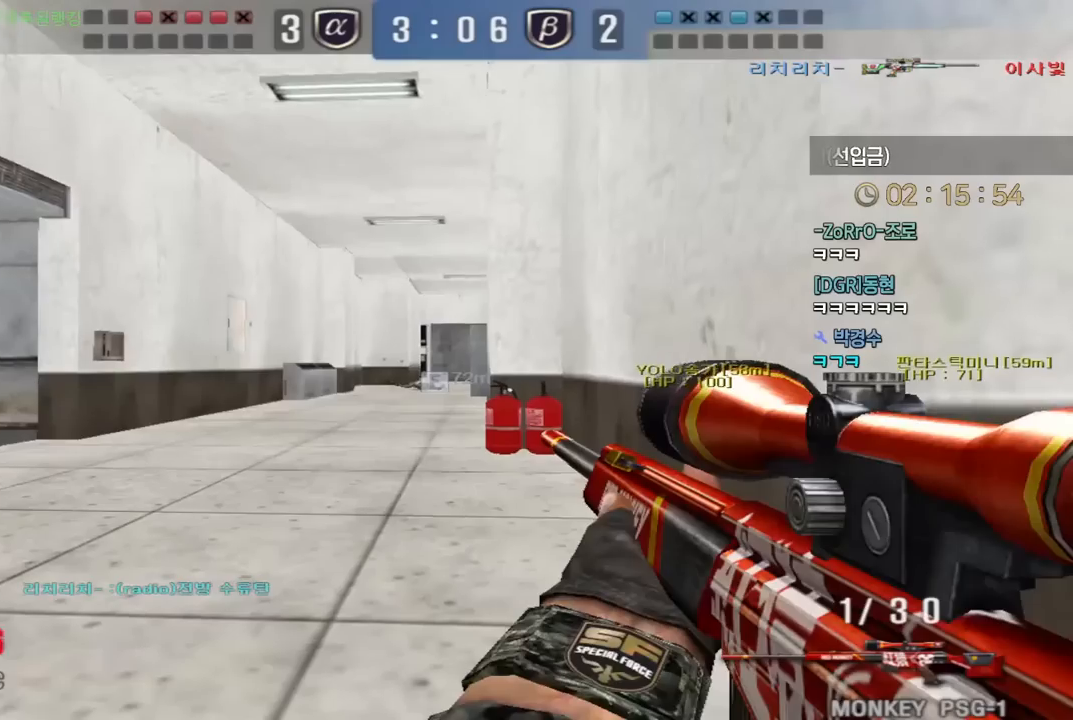
{"keys": ["shift"], "events": [[117, "w", "down"], [183, "ctrl", "up"], [183, "w", "up"], [200, "d", "down"], [383, "shift", "down"], [417, "d", "up"]]}
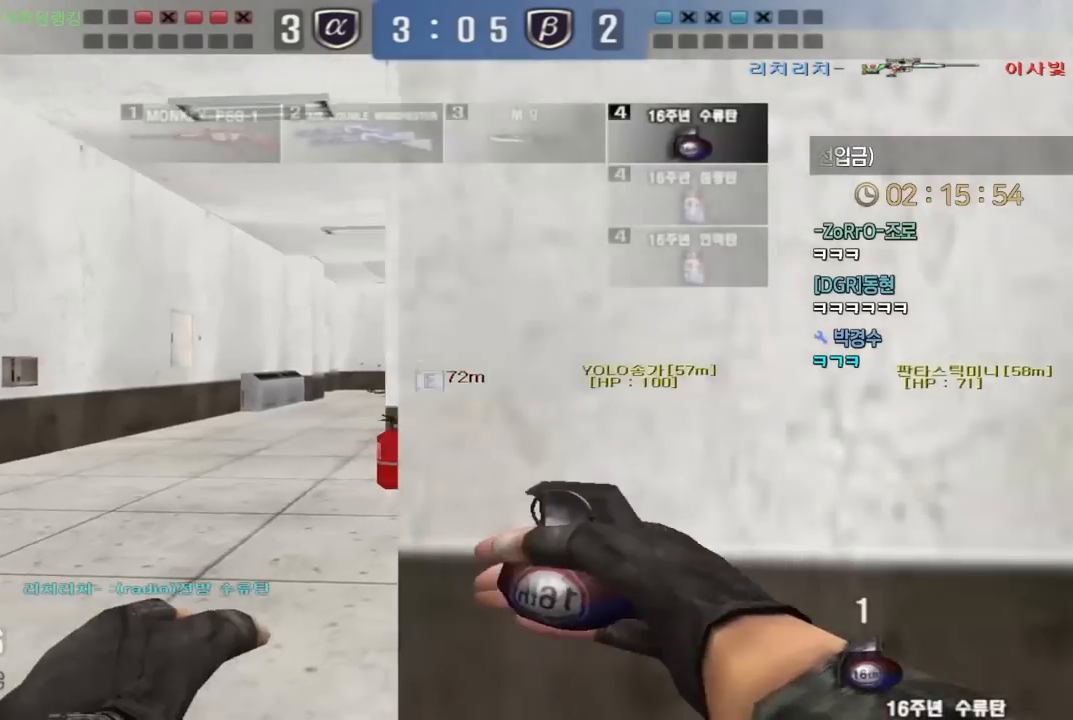
{"keys": [], "events": [[133, "a", "down"], [133, "w", "down"], [167, "shift", "up"], [350, "space", "down"], [383, "w", "up"], [433, "a", "up"], [467, "space", "up"]]}
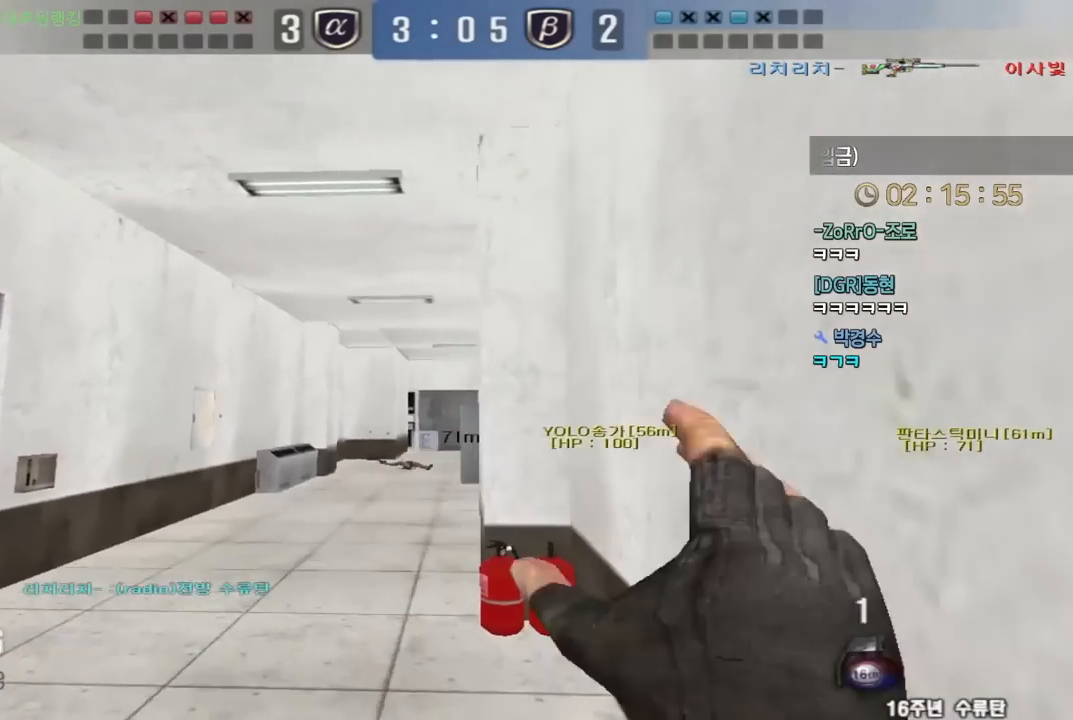
{"keys": ["d", "tab", "w"], "events": [[17, "d", "down"], [17, "s", "down"], [183, "s", "up"], [233, "tab", "down"], [283, "w", "down"]]}
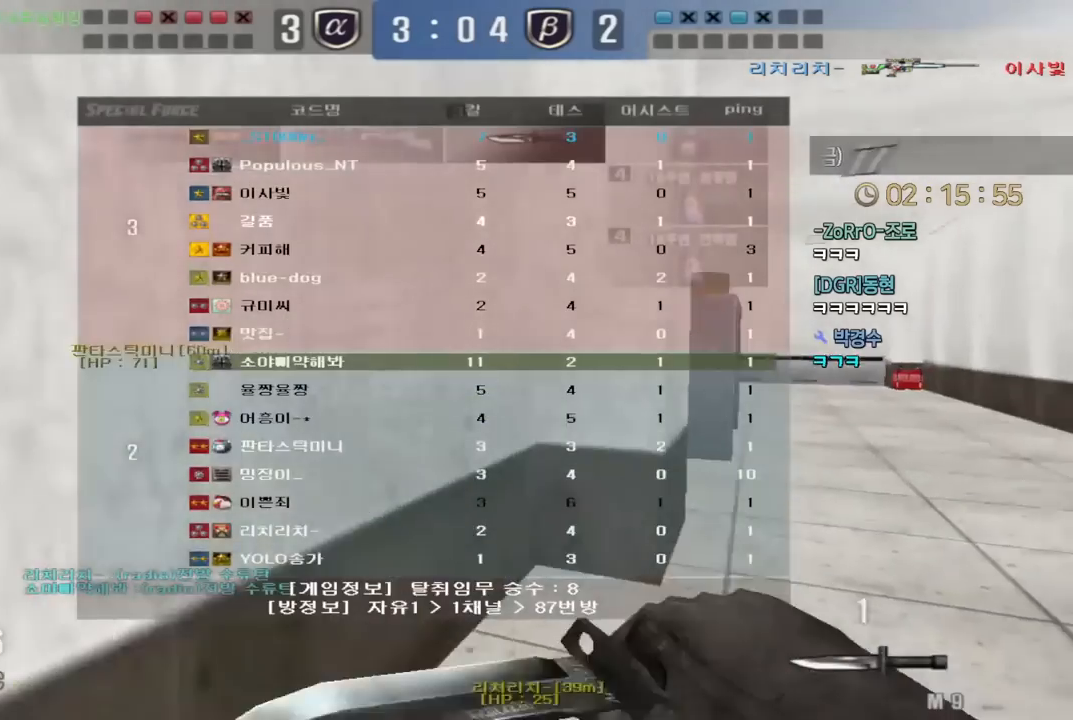
{"keys": [], "events": [[333, "d", "up"], [333, "space", "down"], [350, "w", "up"], [383, "tab", "up"], [400, "space", "up"]]}
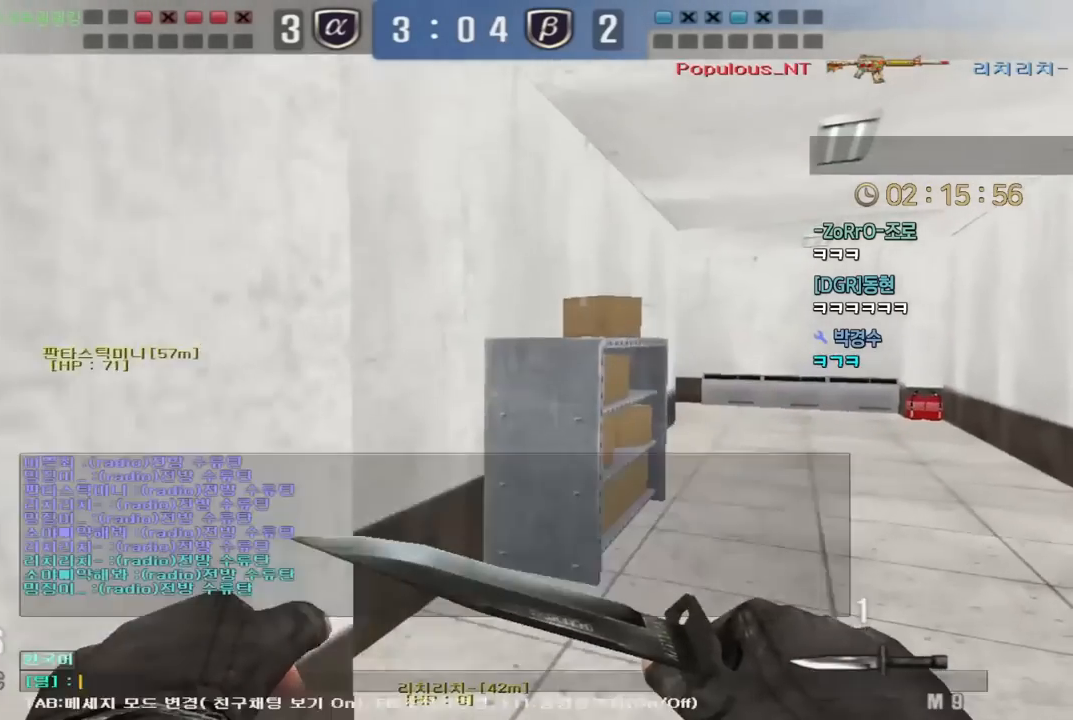
{"keys": [], "events": [[117, "e", "down"], [183, "e", "up"], [283, "r", "down"], [350, "r", "up"]]}
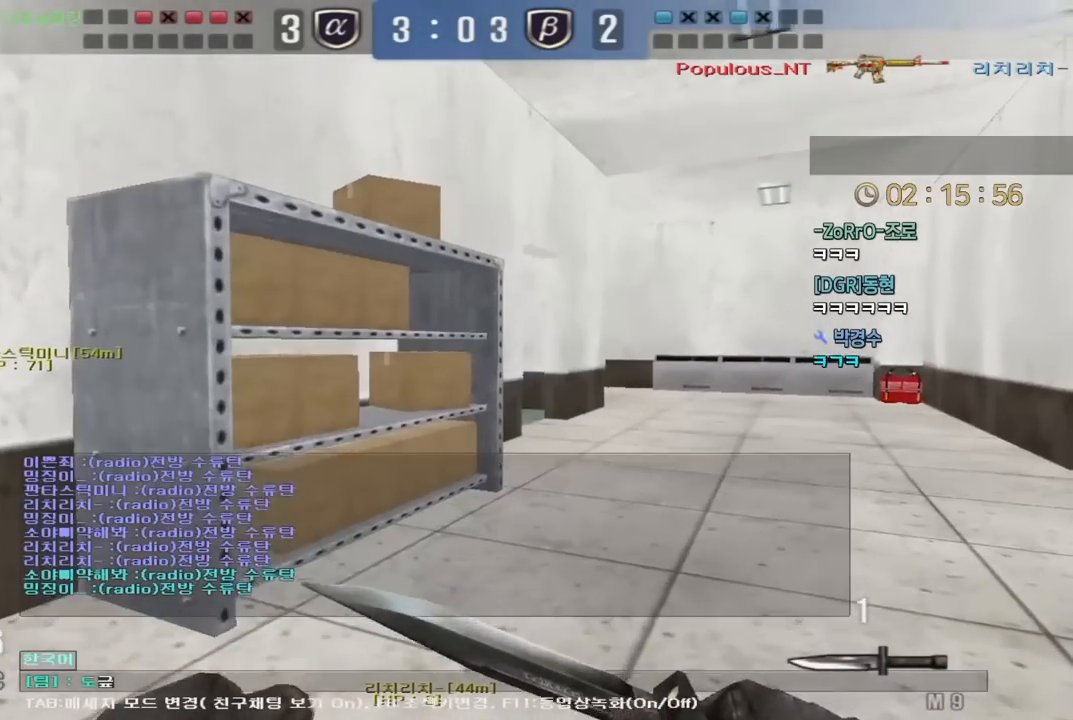
{"keys": ["d", "w"], "events": [[283, "d", "down"], [300, "w", "down"]]}
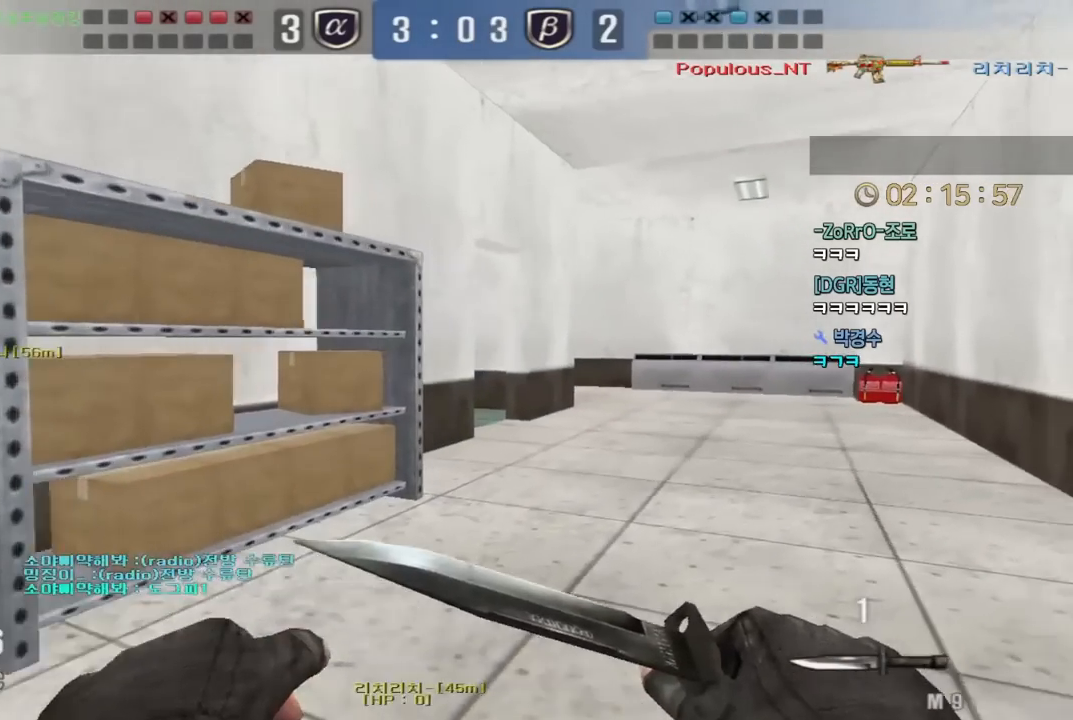
{"keys": [], "events": [[33, "shift", "down"], [67, "d", "up"], [67, "w", "up"], [83, "space", "down"], [133, "space", "up"], [417, "r", "down"], [433, "shift", "up"], [500, "r", "up"]]}
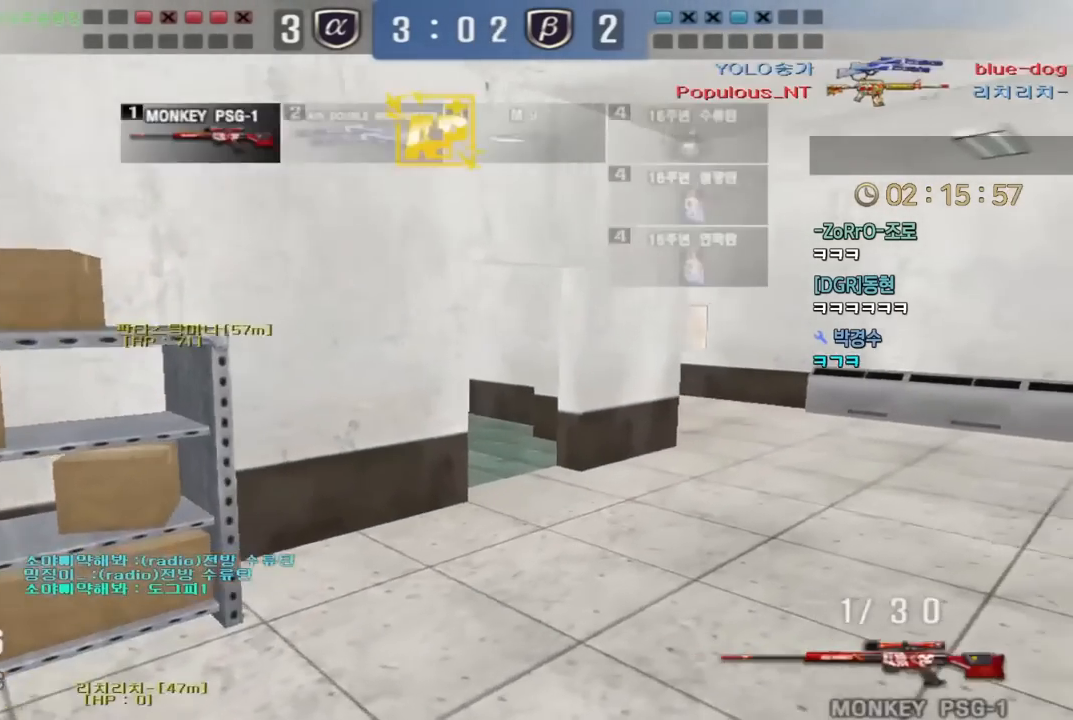
{"keys": ["shift", "tab"], "events": [[50, "w", "down"], [83, "d", "down"], [133, "tab", "down"], [283, "shift", "down"], [317, "d", "up"], [317, "space", "down"], [317, "w", "up"], [333, "tab", "up"], [383, "space", "up"], [417, "tab", "down"]]}
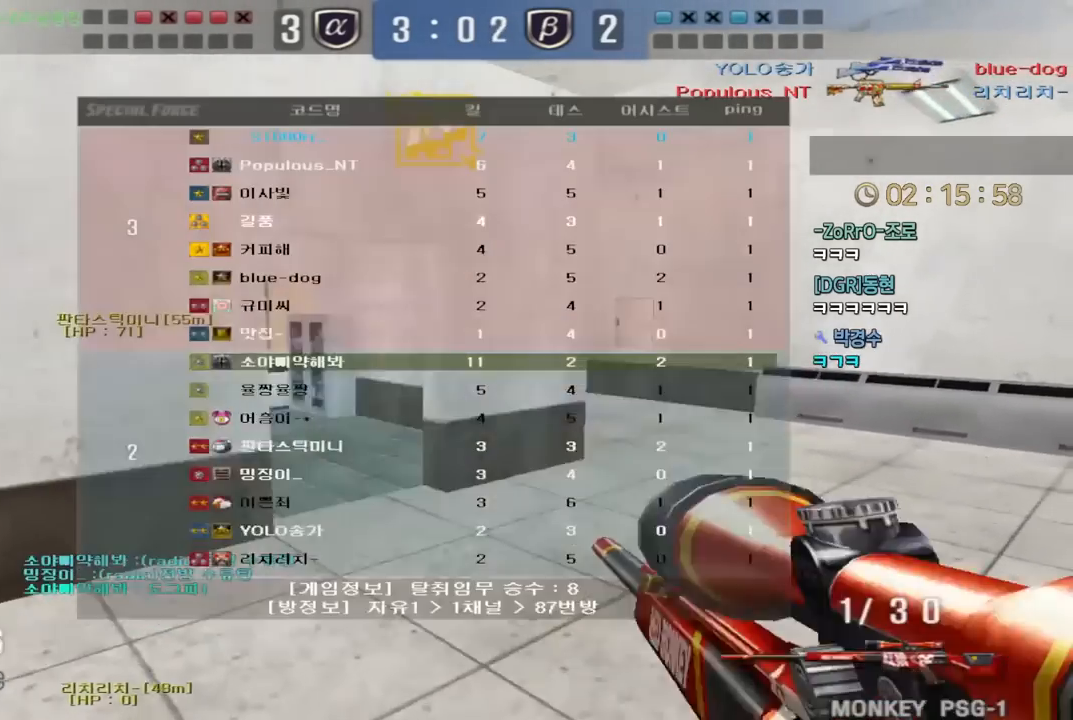
{"keys": ["d", "shift", "w"], "events": [[67, "r", "down"], [167, "r", "up"], [283, "shift", "up"], [283, "w", "down"], [317, "d", "down"], [500, "shift", "down"], [500, "tab", "up"]]}
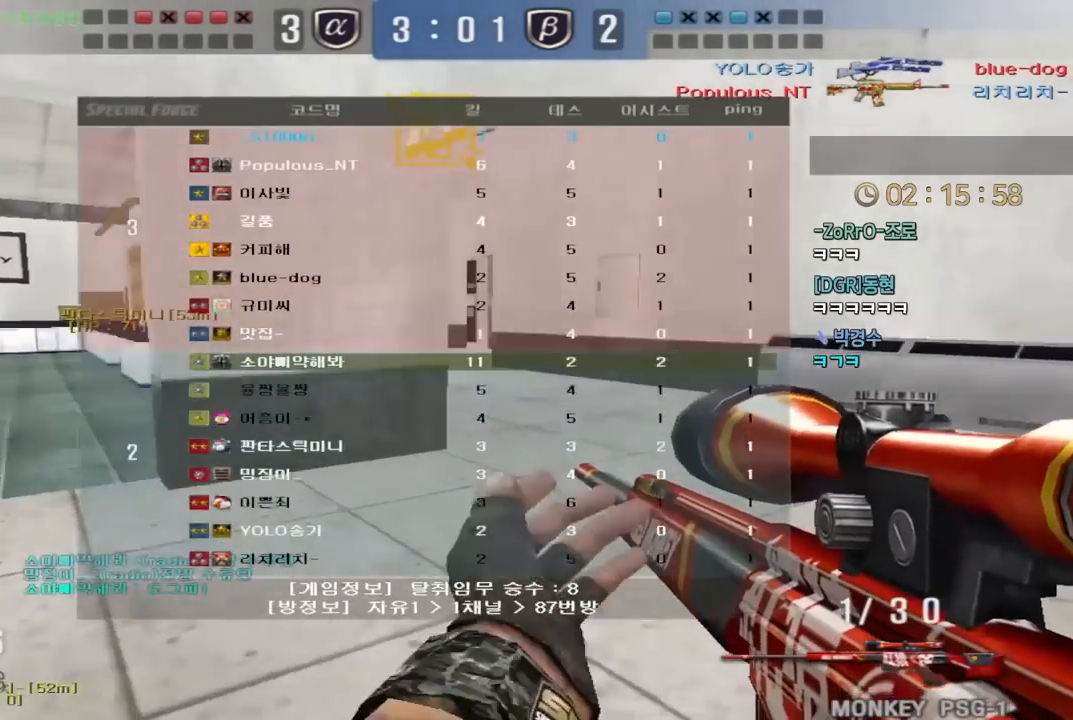
{"keys": [], "events": [[17, "d", "up"], [17, "space", "down"], [17, "w", "up"], [67, "shift", "up"], [67, "space", "up"]]}
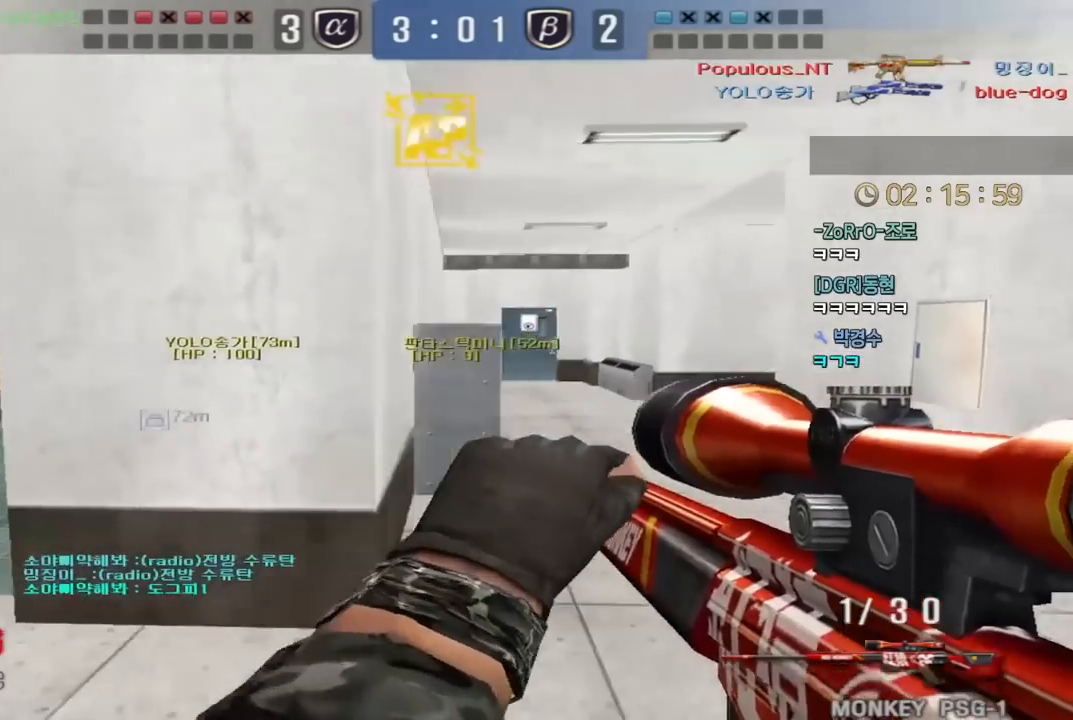
{"keys": ["d", "w"], "events": [[33, "w", "down"], [67, "d", "down"], [200, "shift", "down"], [233, "d", "up"], [233, "space", "down"], [233, "w", "up"], [250, "shift", "up"], [283, "space", "up"], [317, "d", "down"], [317, "w", "down"]]}
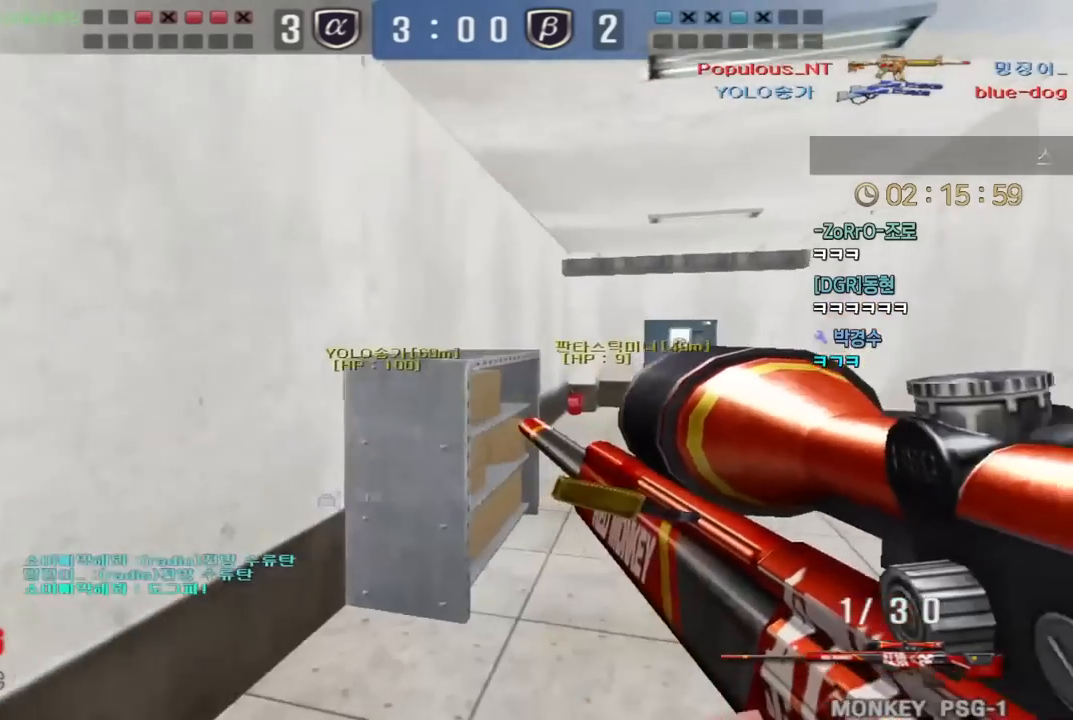
{"keys": [], "events": [[400, "shift", "down"], [417, "d", "up"], [417, "space", "down"], [417, "w", "up"], [433, "shift", "up"], [467, "space", "up"]]}
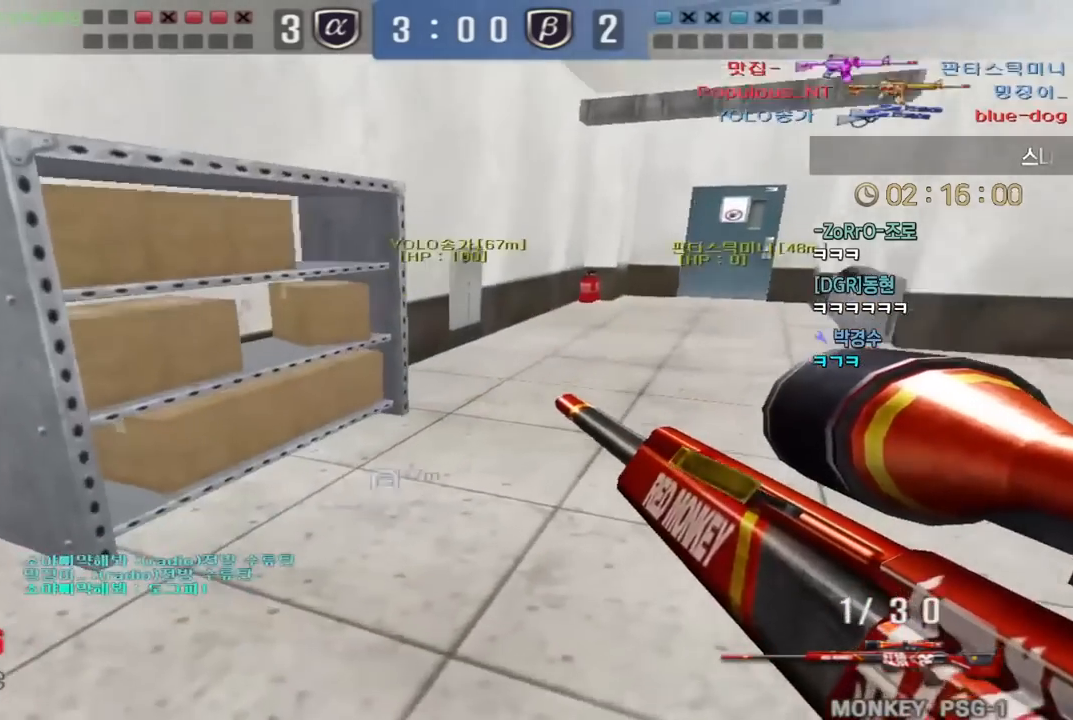
{"keys": [], "events": []}
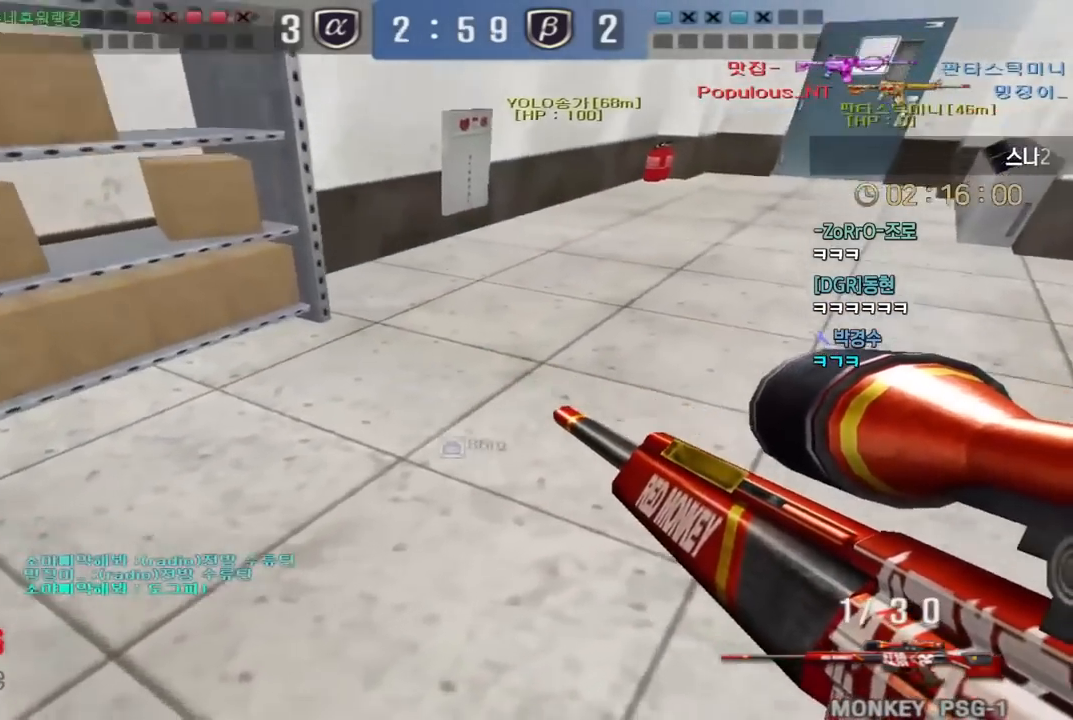
{"keys": ["d", "tab", "w"], "events": [[17, "d", "down"], [17, "w", "down"], [167, "d", "up"], [167, "w", "up"], [183, "space", "down"], [217, "space", "up"], [467, "tab", "down"], [467, "w", "down"], [500, "d", "down"]]}
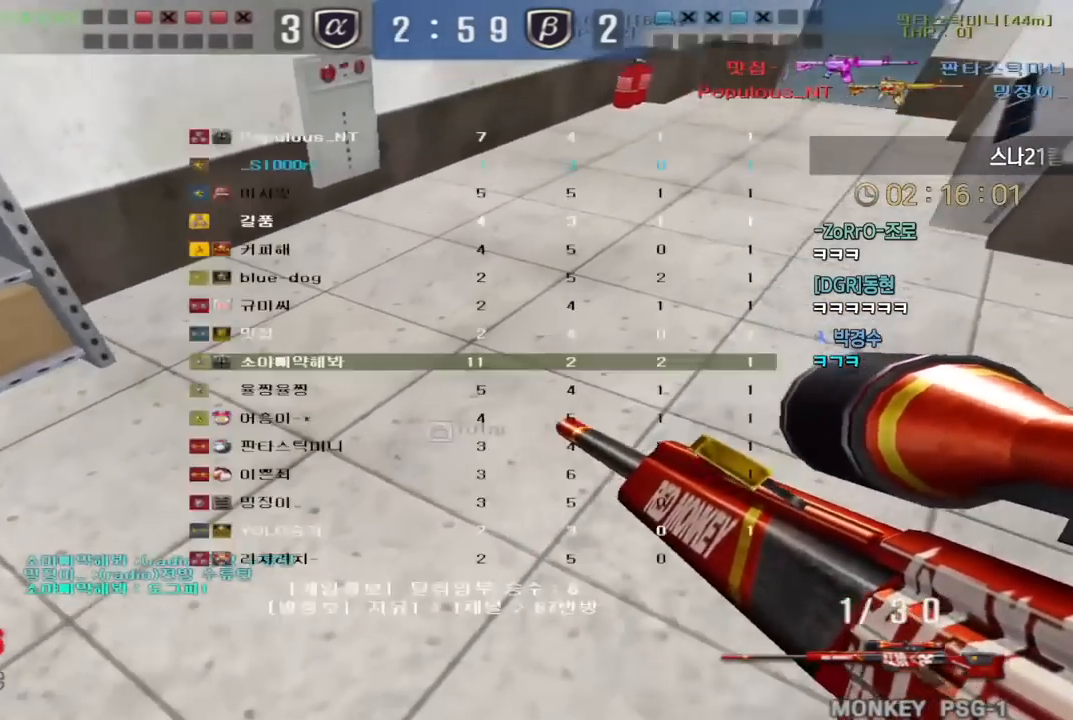
{"keys": [], "events": [[400, "shift", "down"], [400, "tab", "up"], [417, "d", "up"], [417, "w", "up"], [433, "space", "down"], [450, "shift", "up"], [467, "space", "up"]]}
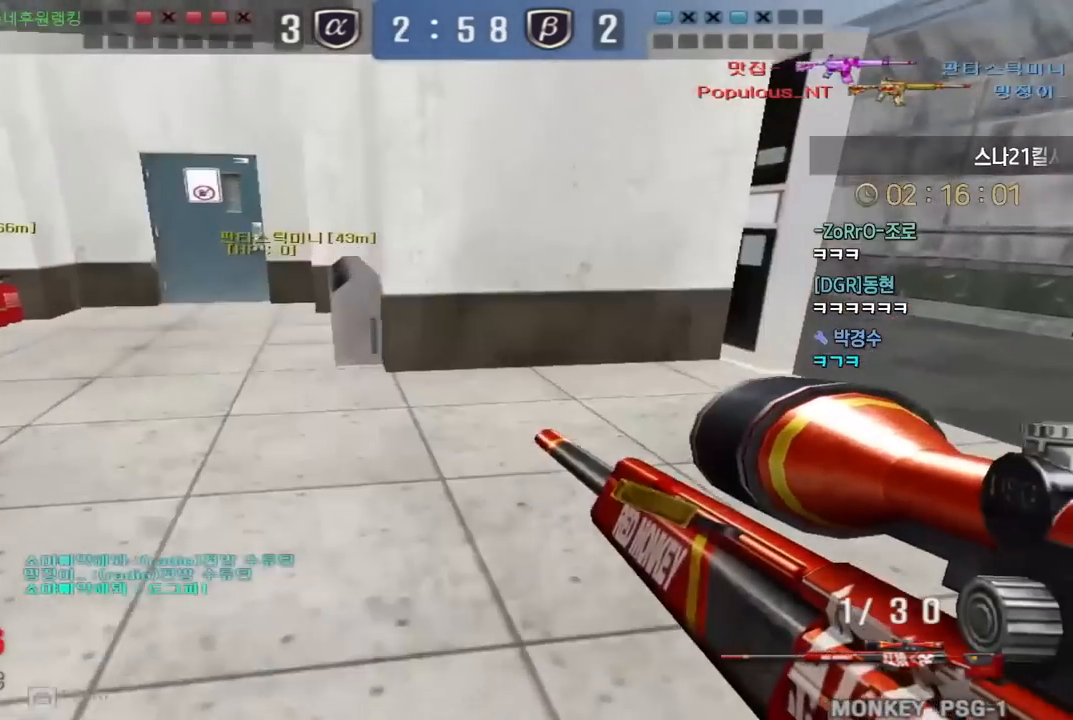
{"keys": ["d", "w"], "events": [[433, "d", "down"], [433, "w", "down"]]}
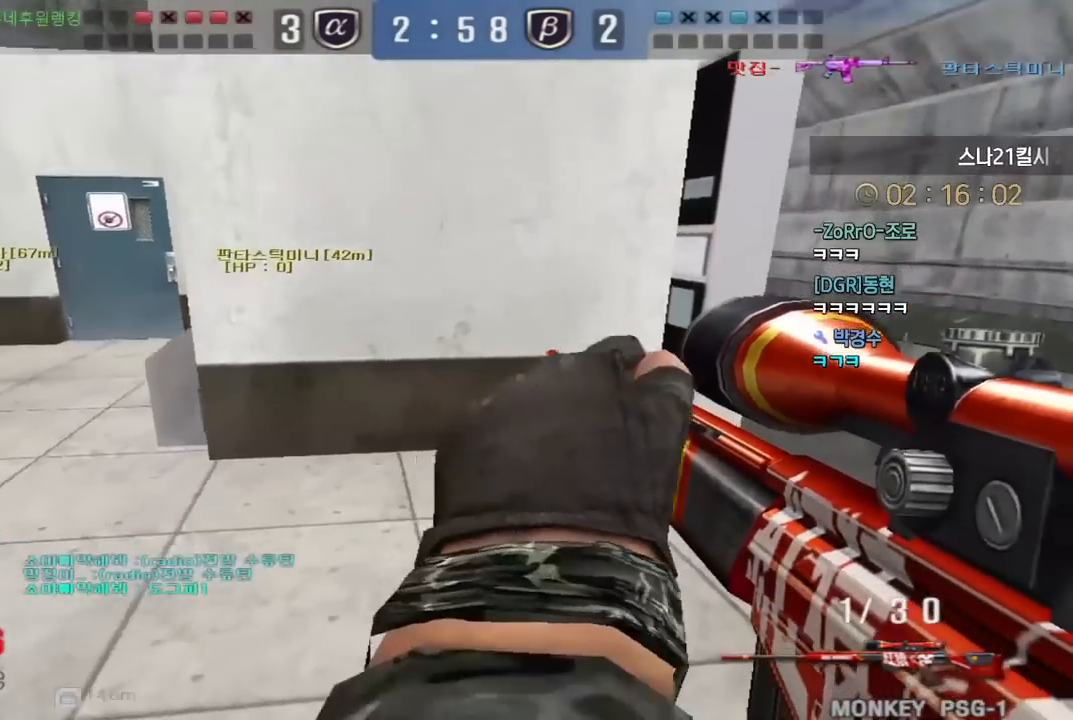
{"keys": ["d", "w"], "events": [[133, "w", "up"], [150, "d", "up"], [150, "space", "down"], [200, "space", "up"], [233, "d", "down"], [233, "w", "down"]]}
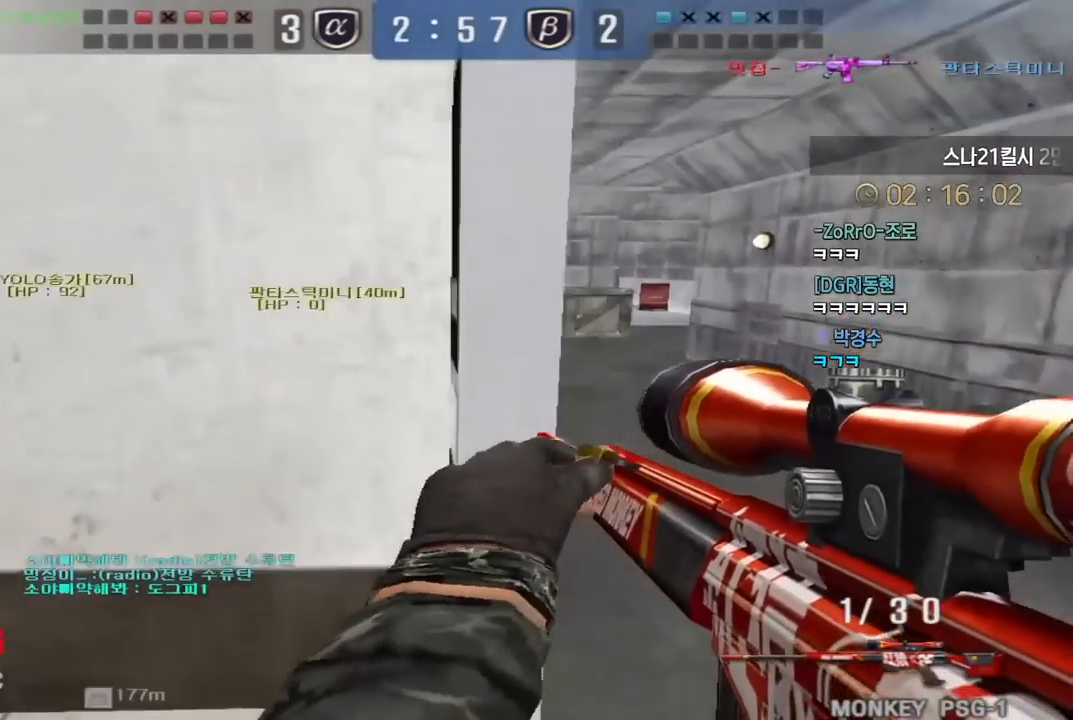
{"keys": ["d", "w"], "events": []}
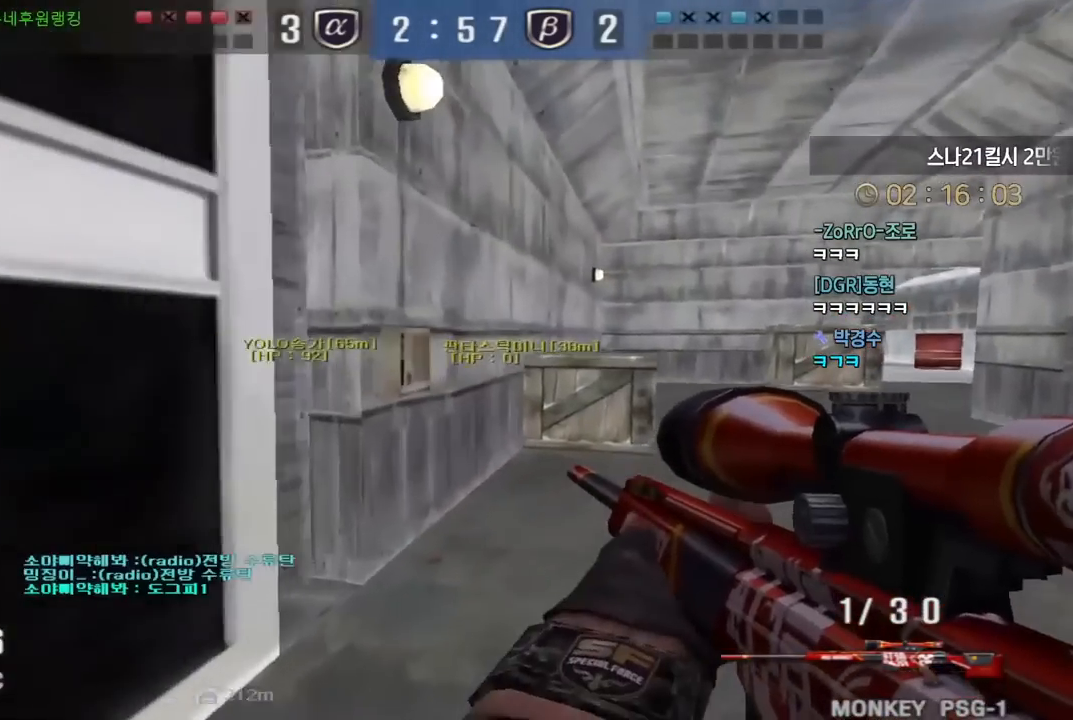
{"keys": ["d", "w"], "events": []}
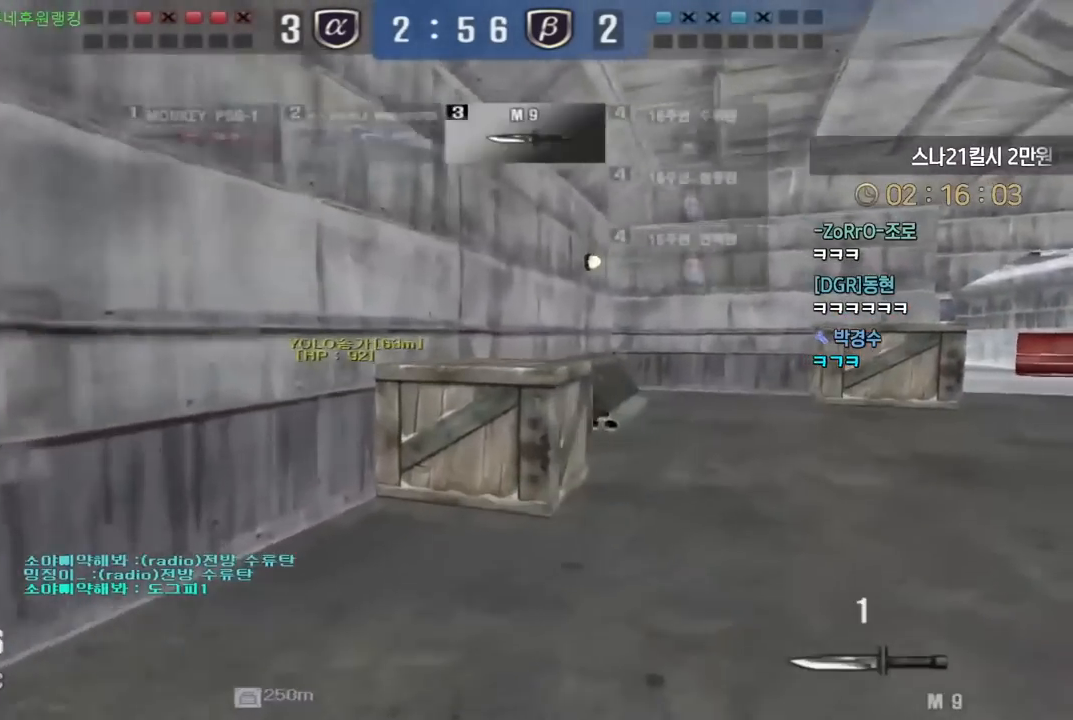
{"keys": ["d", "w"], "events": [[17, "ctrl", "down"], [17, "d", "up"], [17, "w", "up"], [83, "ctrl", "up"], [100, "d", "down"], [100, "w", "down"]]}
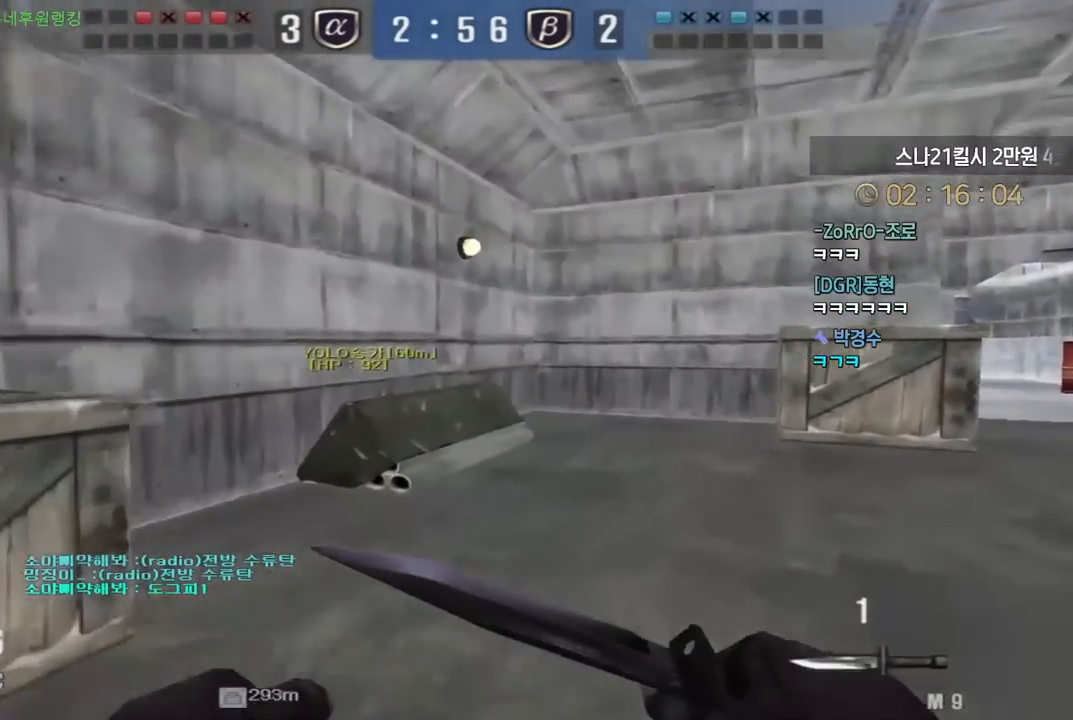
{"keys": ["d", "w"], "events": []}
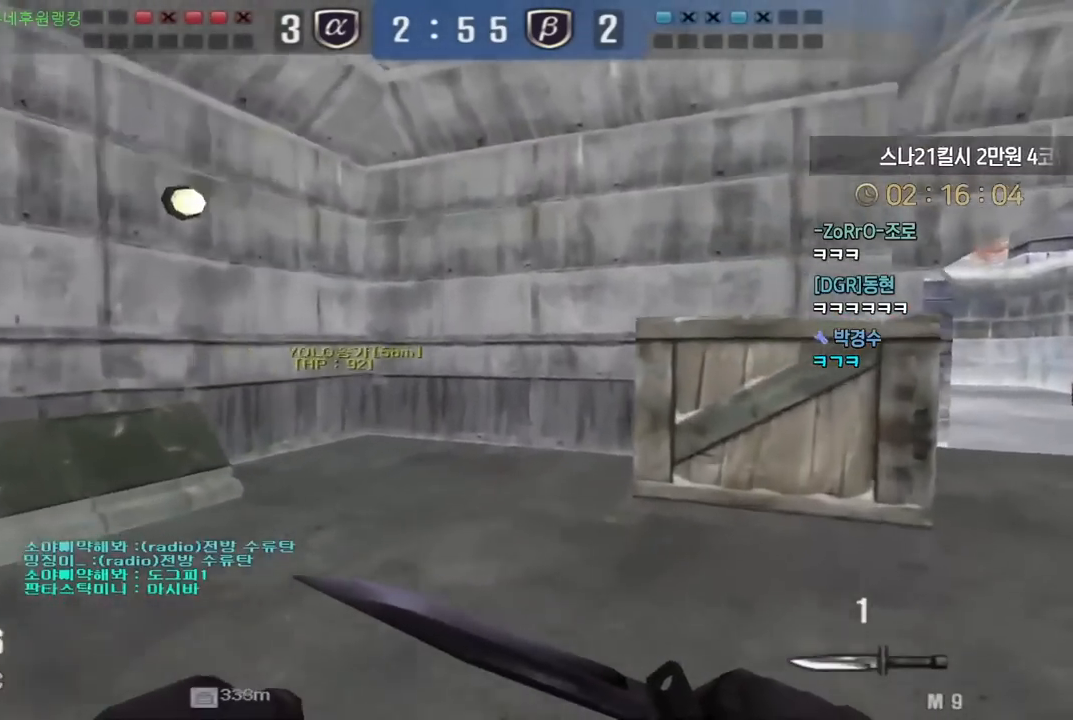
{"keys": ["d", "tab", "w"], "events": [[183, "tab", "down"]]}